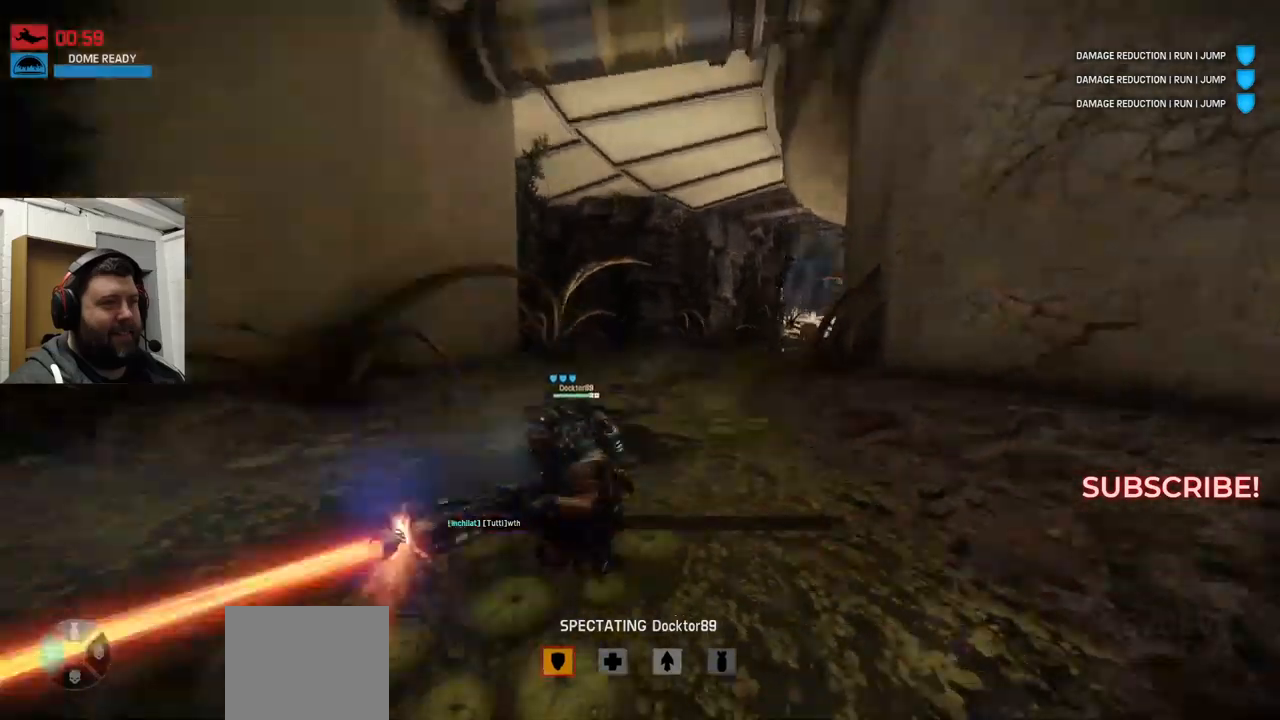
Gameplay with a controller (PlayStation layout); each line is a JSON object with the inputs held at the frame after it. "events" lists button and stick changes between this image and that frame as [ms after this image, input, new state], when the widget could be followed in between.
{"buttons": [], "left_stick": "center", "right_stick": "center", "events": [[233, "right_stick", "center"]]}
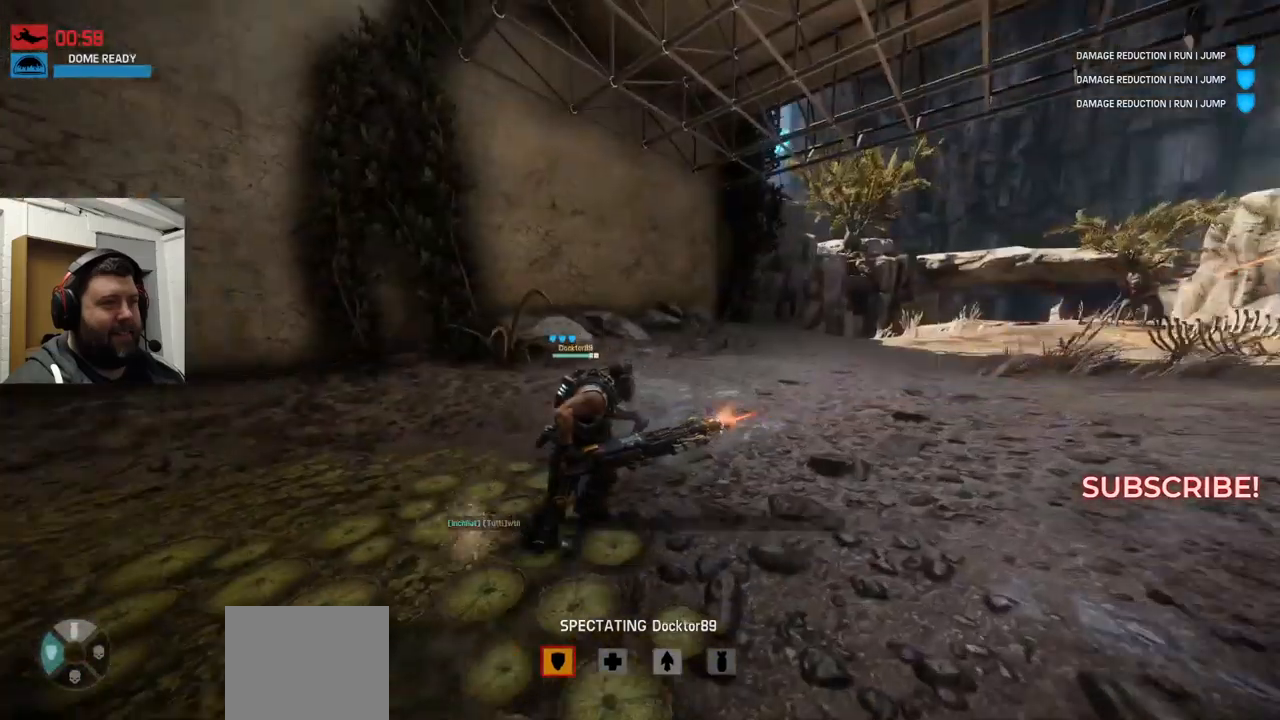
{"buttons": [], "left_stick": "center", "right_stick": "center", "events": [[200, "right_stick", "right"], [367, "right_stick", "center"]]}
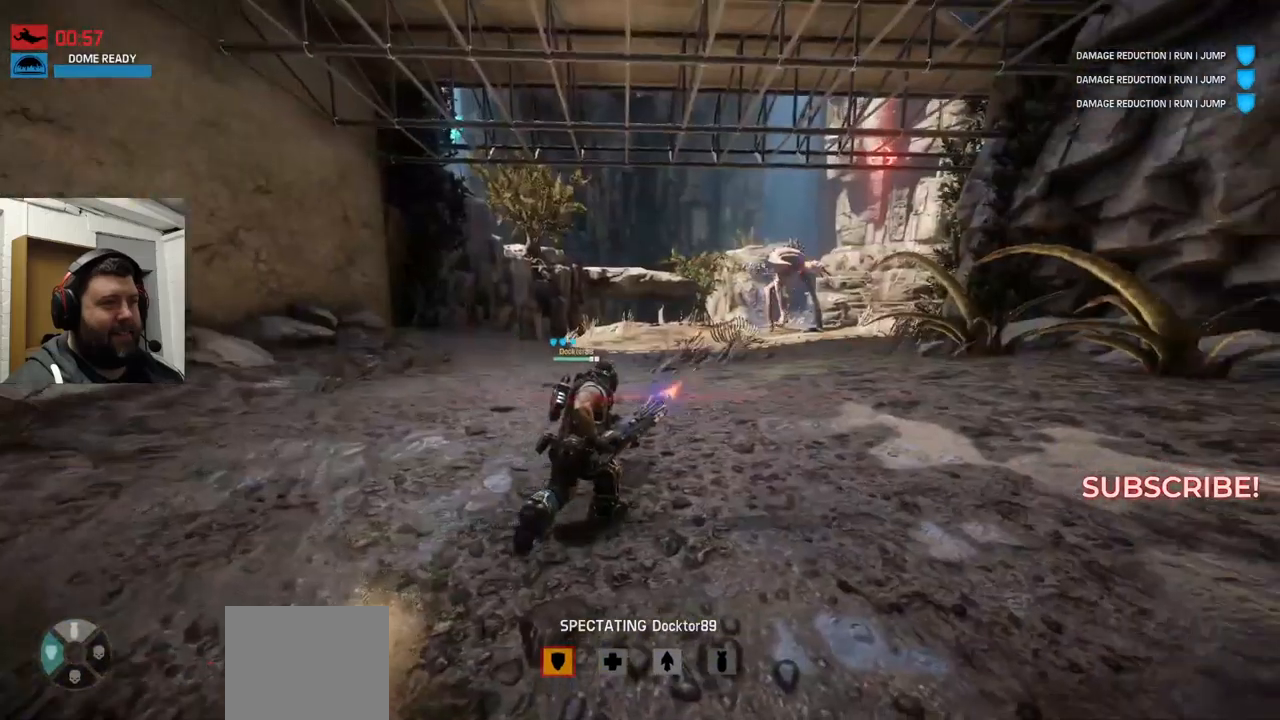
{"buttons": [], "left_stick": "center", "right_stick": "center", "events": []}
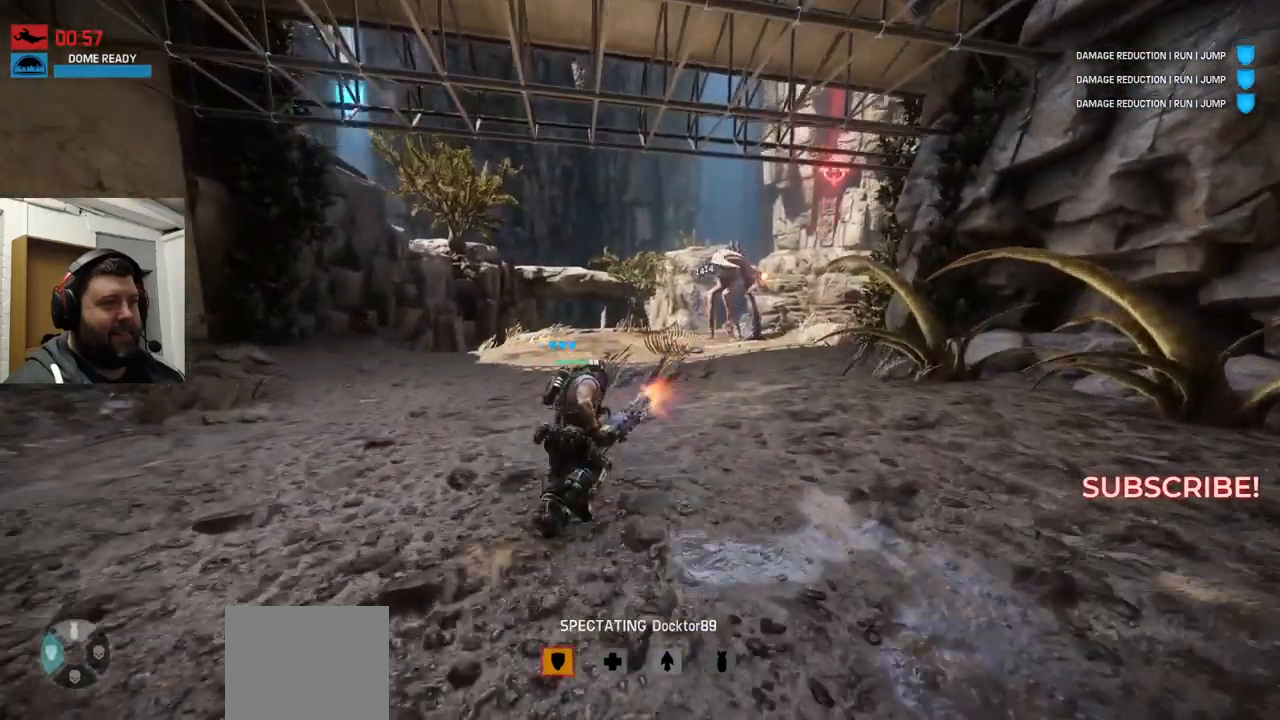
{"buttons": [], "left_stick": "center", "right_stick": "center", "events": []}
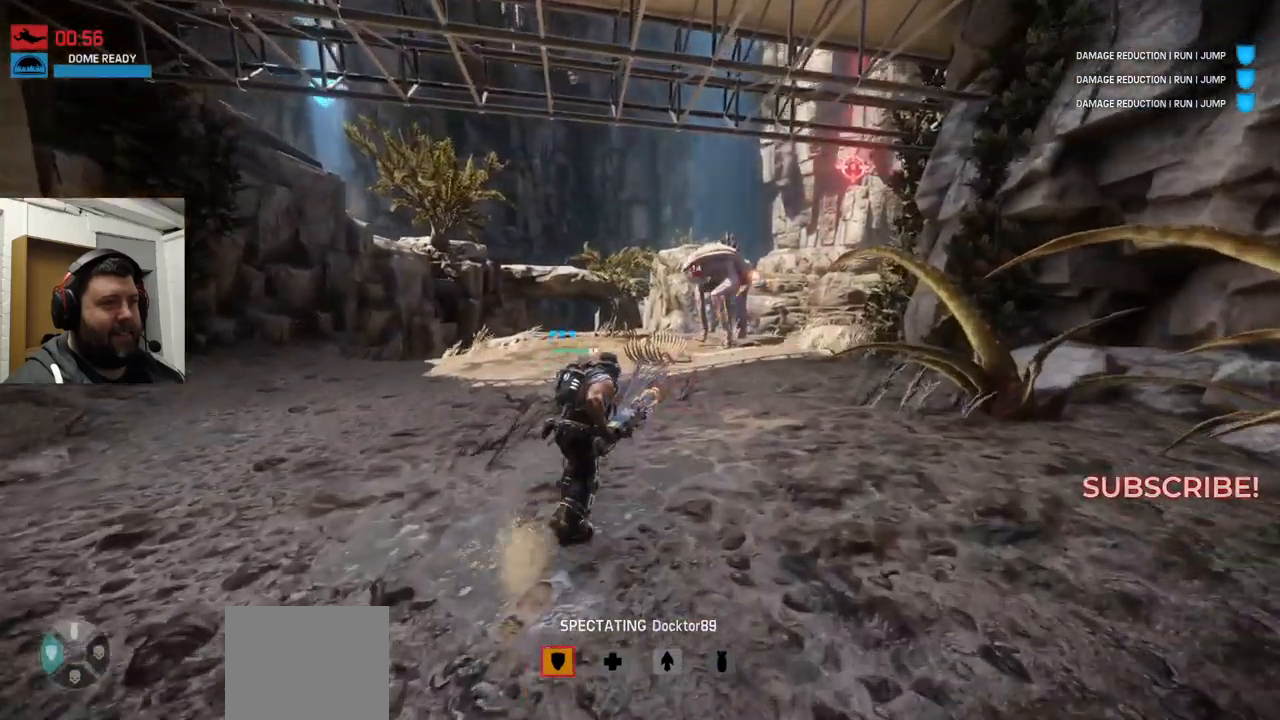
{"buttons": [], "left_stick": "center", "right_stick": "center", "events": []}
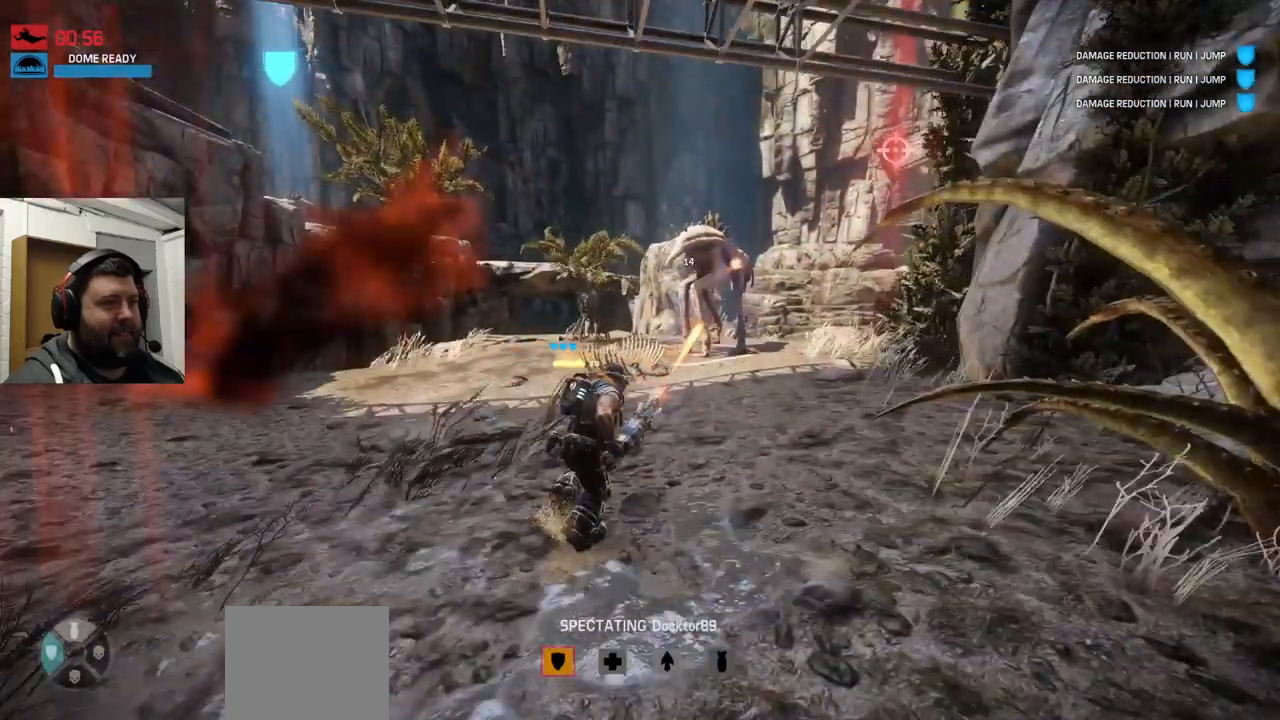
{"buttons": [], "left_stick": "center", "right_stick": "center", "events": [[417, "L1", "down"], [467, "L1", "up"]]}
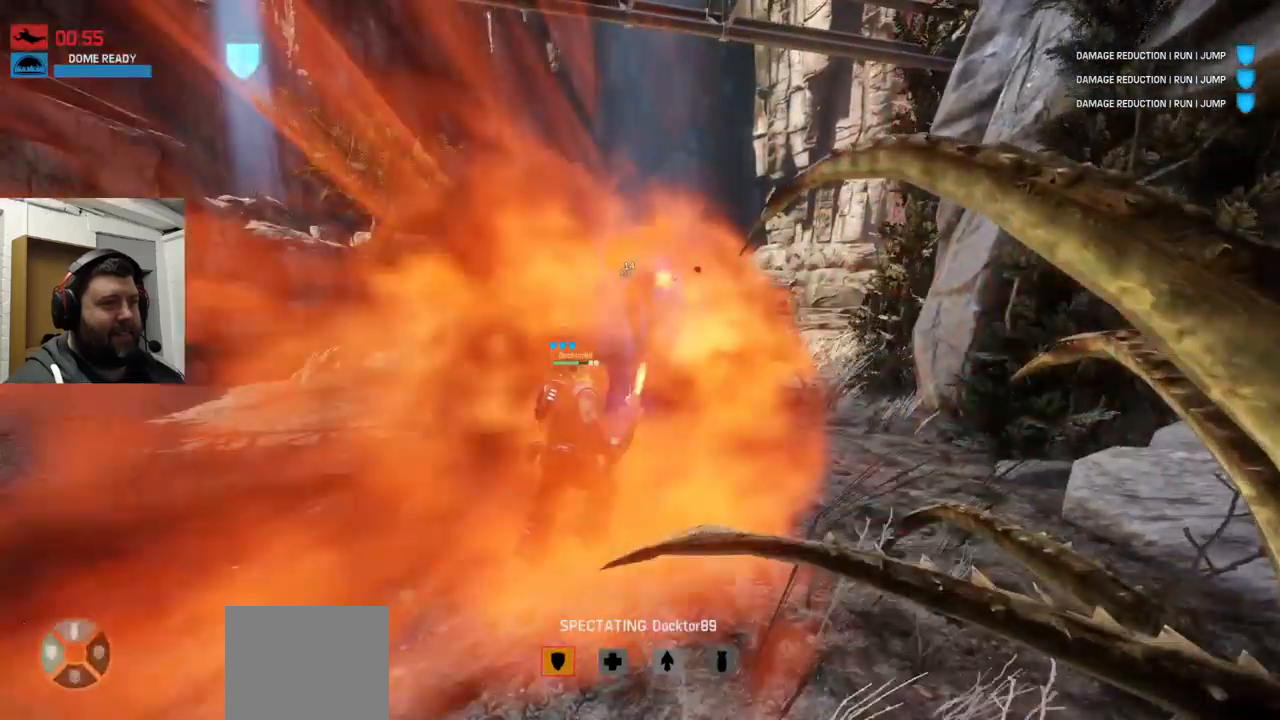
{"buttons": [], "left_stick": "center", "right_stick": "center", "events": []}
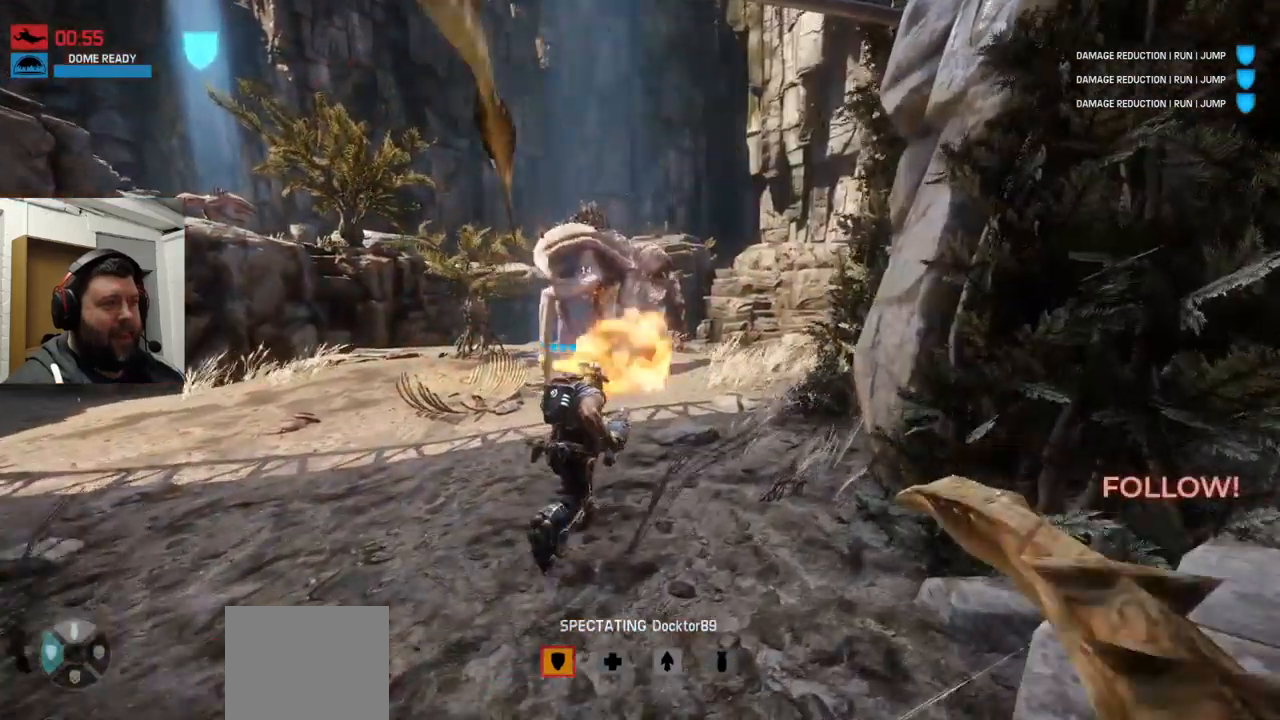
{"buttons": [], "left_stick": "center", "right_stick": "right", "events": [[250, "right_stick", "right"]]}
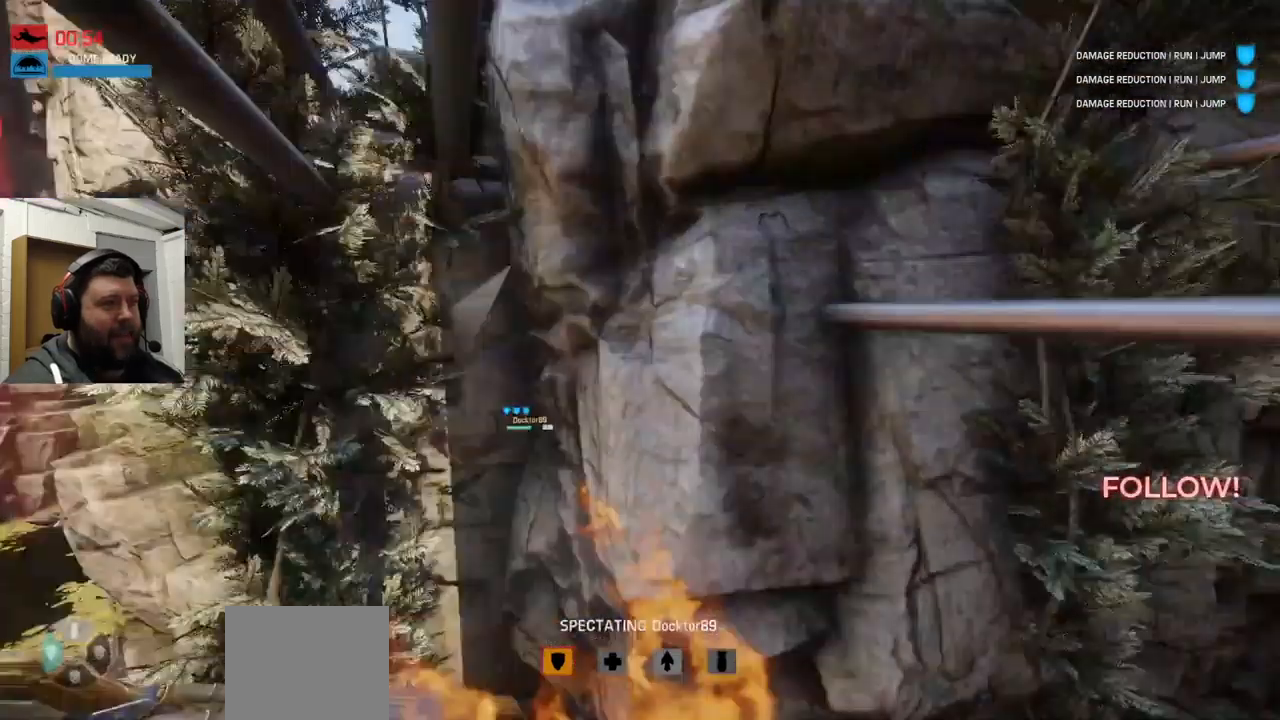
{"buttons": [], "left_stick": "center", "right_stick": "center", "events": [[367, "right_stick", "center"]]}
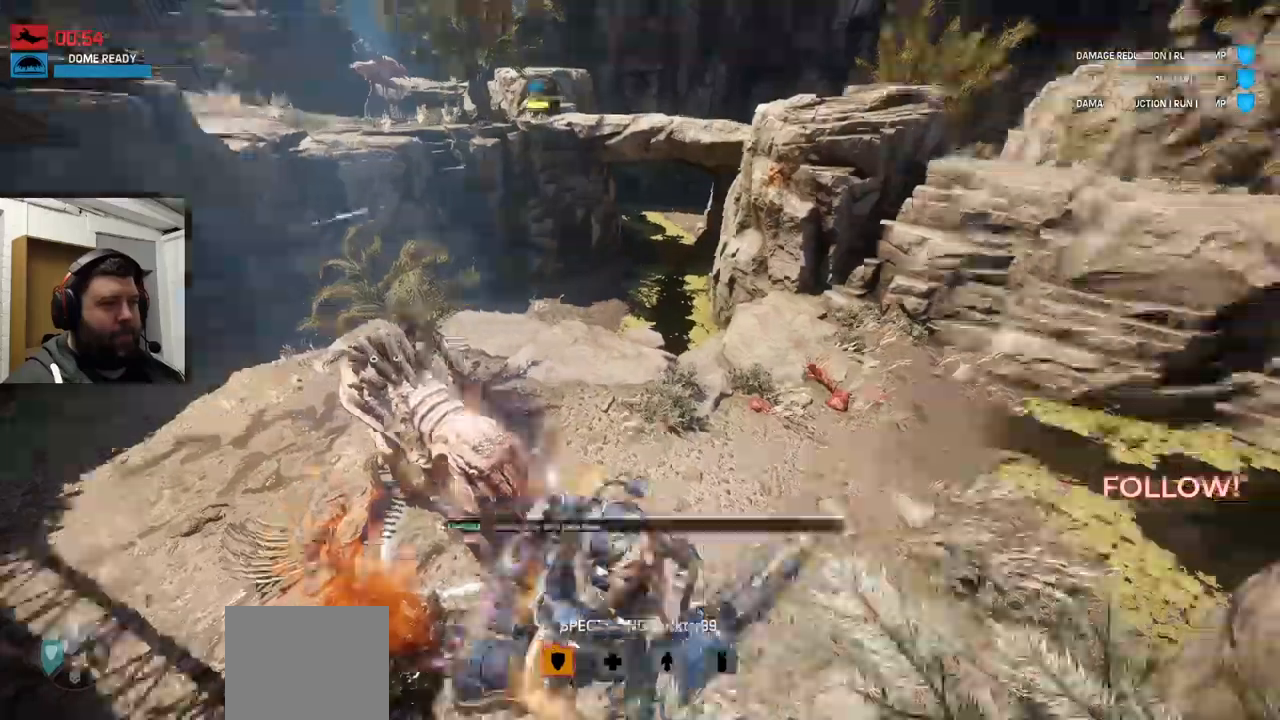
{"buttons": [], "left_stick": "center", "right_stick": "left", "events": [[417, "right_stick", "left"]]}
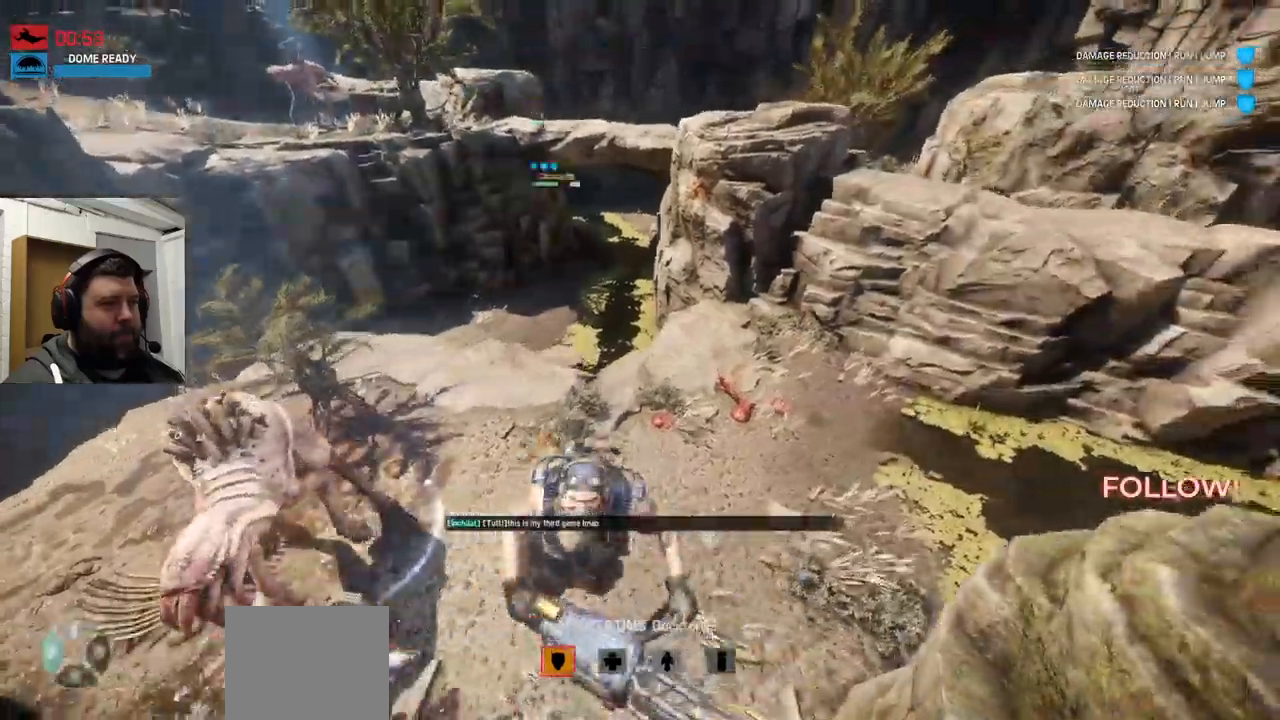
{"buttons": [], "left_stick": "center", "right_stick": "center", "events": [[267, "right_stick", "center"]]}
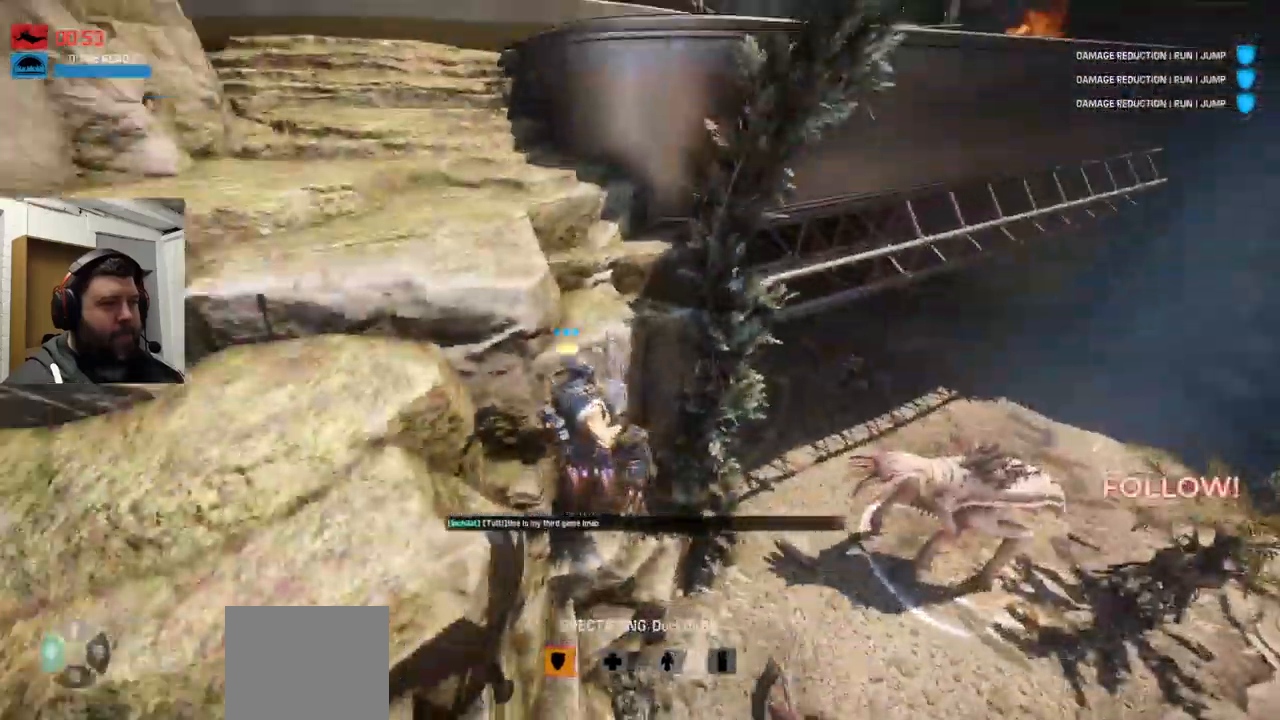
{"buttons": [], "left_stick": "center", "right_stick": "up-right", "events": [[317, "right_stick", "up-right"]]}
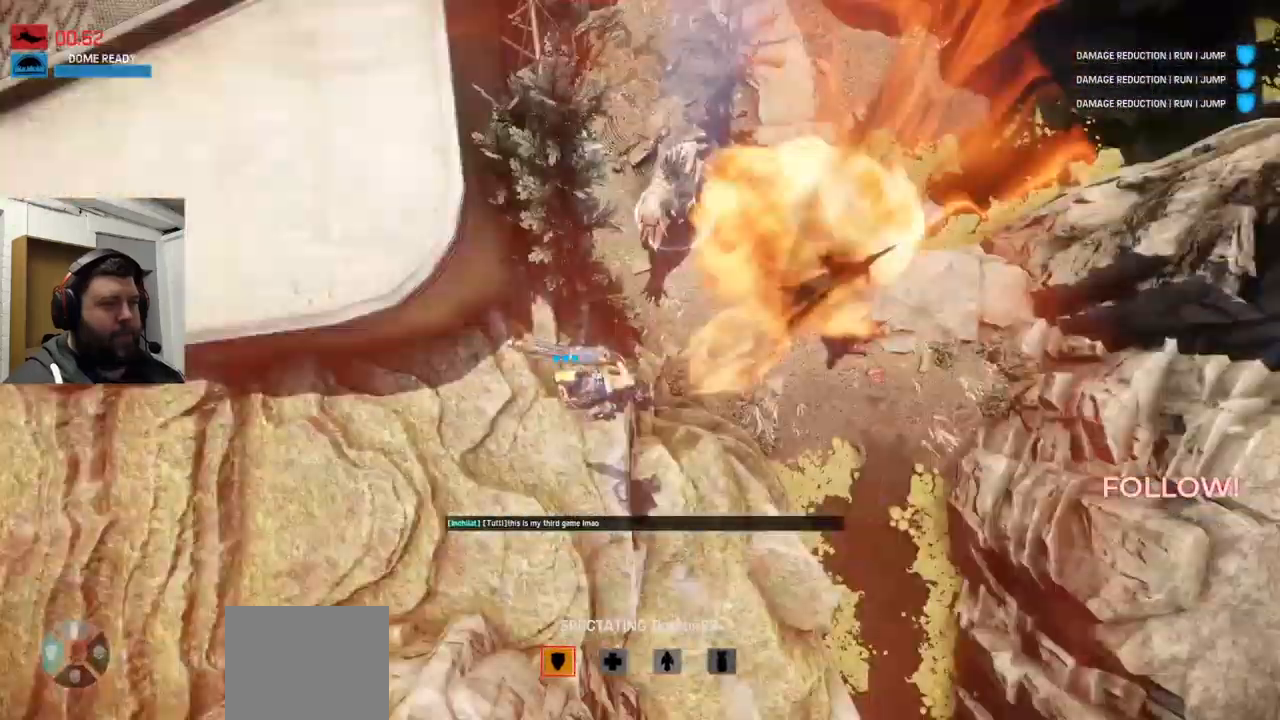
{"buttons": [], "left_stick": "center", "right_stick": "up-right", "events": []}
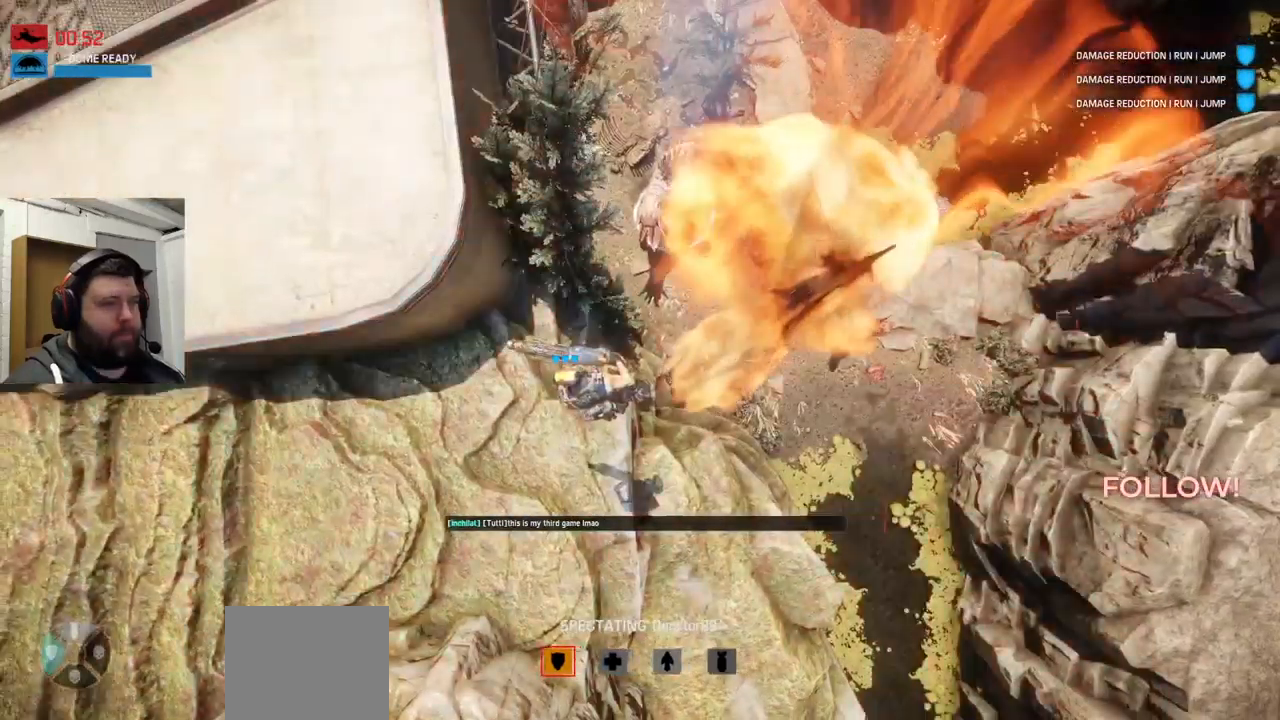
{"buttons": [], "left_stick": "center", "right_stick": "down-right", "events": [[34, "right_stick", "right"], [334, "right_stick", "center"], [400, "right_stick", "right"], [467, "right_stick", "down-right"]]}
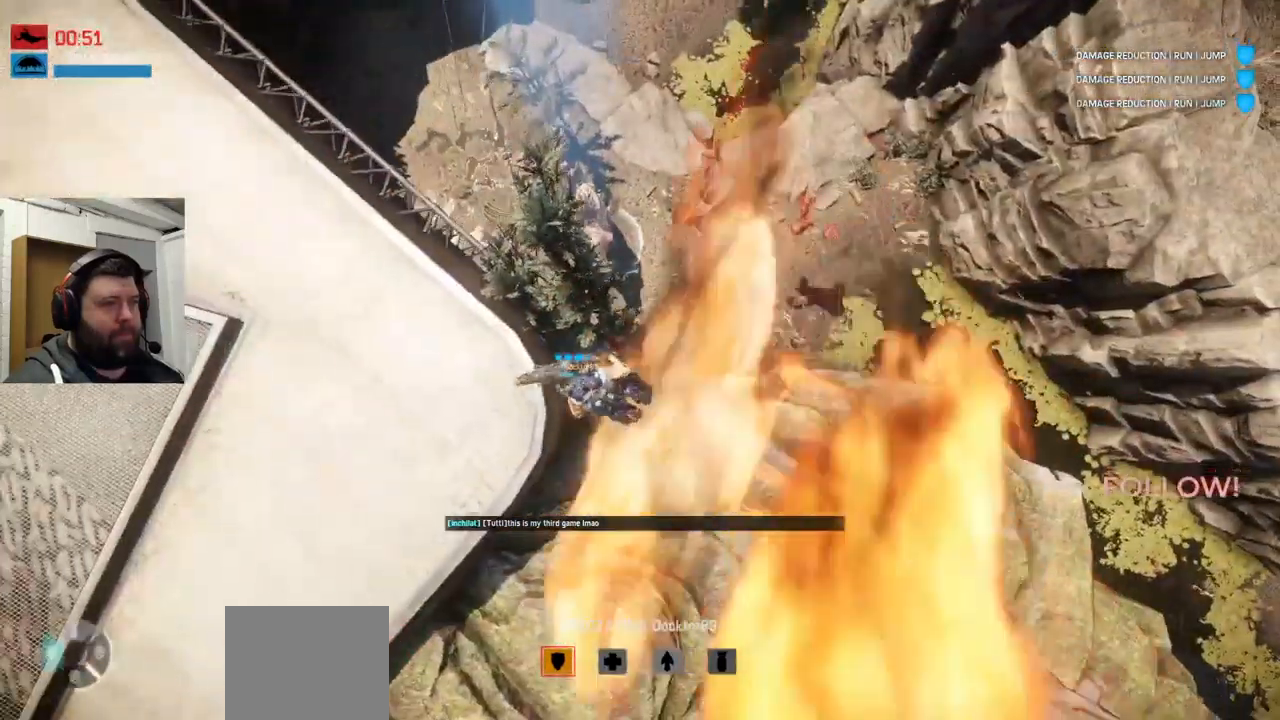
{"buttons": [], "left_stick": "center", "right_stick": "center", "events": [[200, "right_stick", "center"]]}
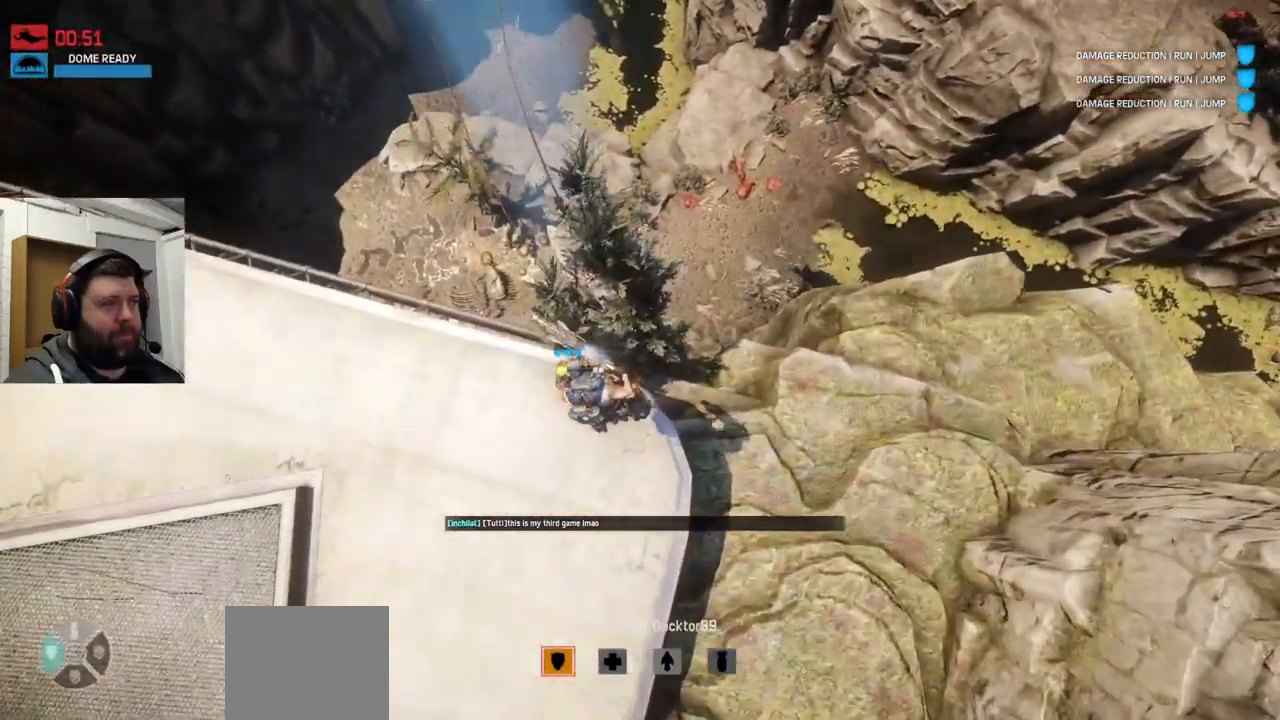
{"buttons": [], "left_stick": "center", "right_stick": "center", "events": [[50, "right_stick", "down-right"], [400, "right_stick", "center"]]}
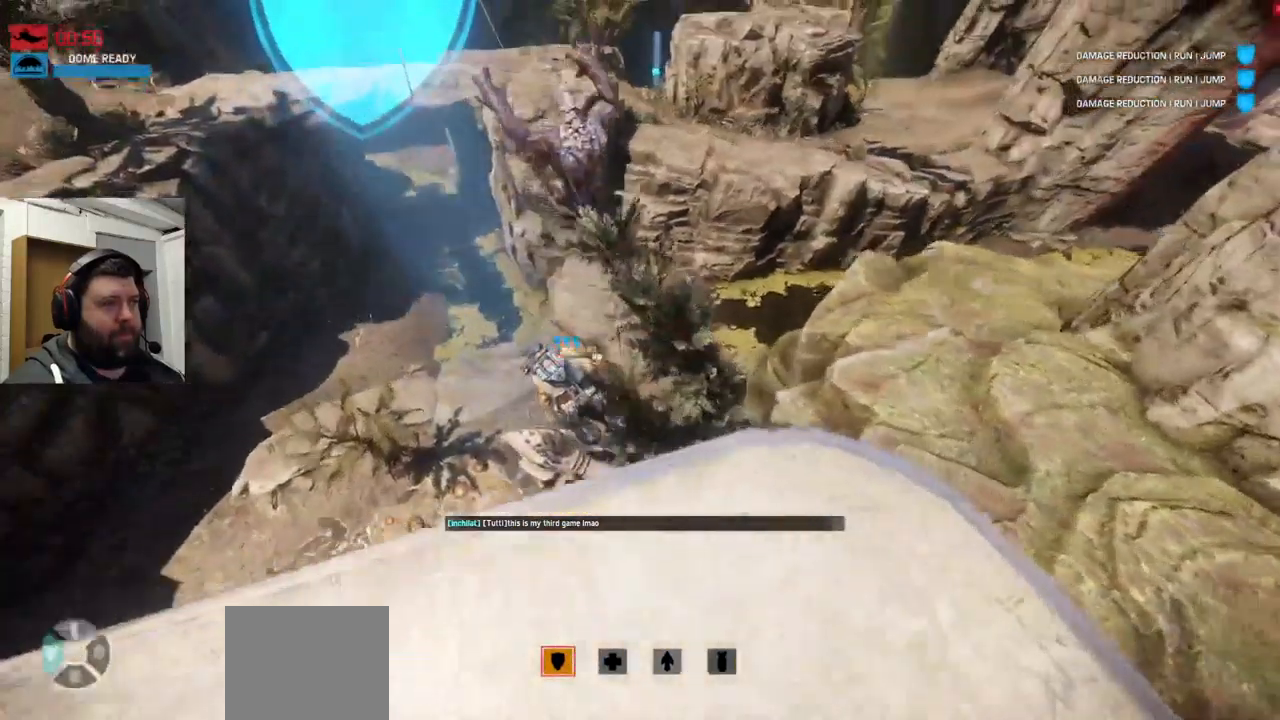
{"buttons": [], "left_stick": "center", "right_stick": "center", "events": [[50, "right_stick", "down-right"], [200, "right_stick", "center"]]}
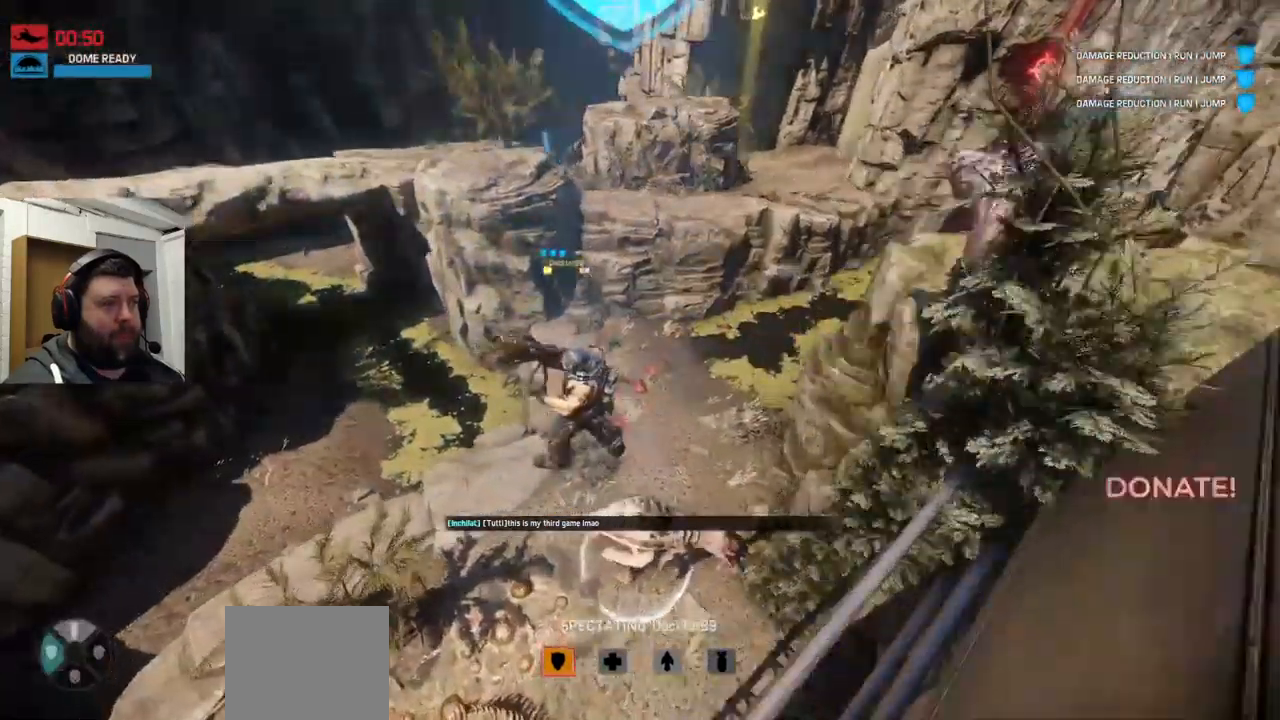
{"buttons": [], "left_stick": "center", "right_stick": "center", "events": [[317, "right_stick", "down-right"], [450, "right_stick", "center"]]}
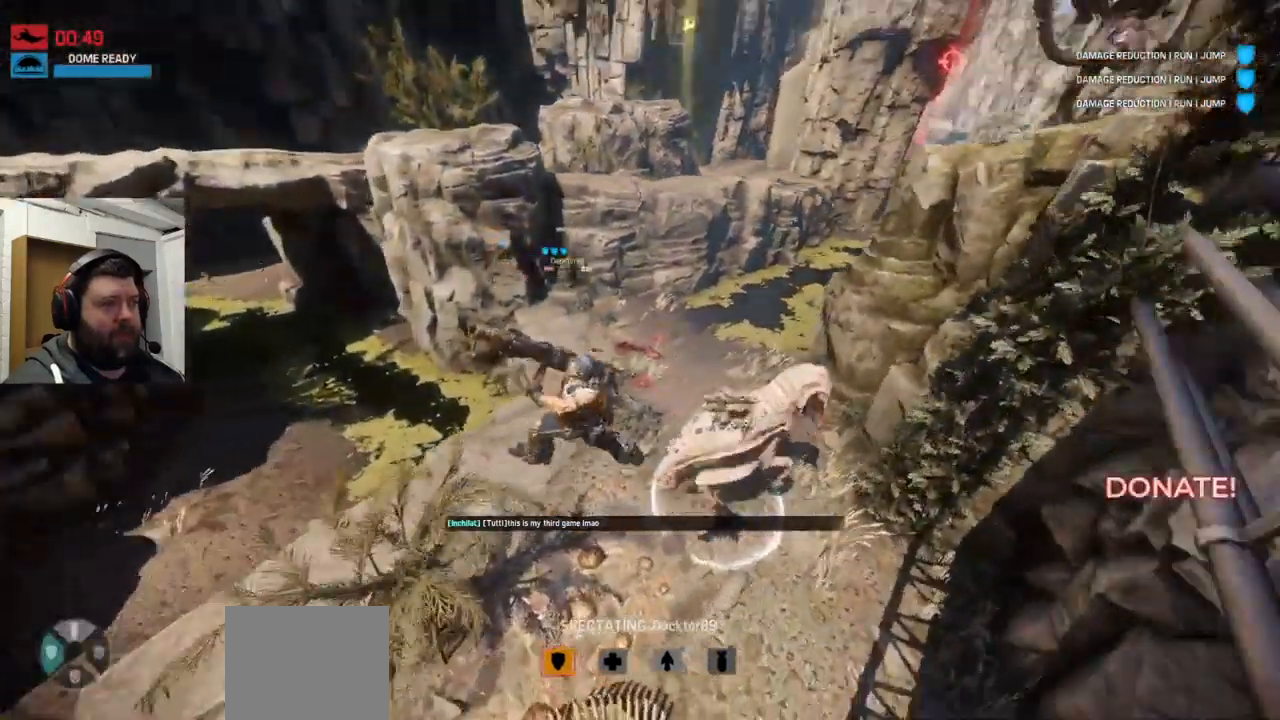
{"buttons": [], "left_stick": "center", "right_stick": "center", "events": []}
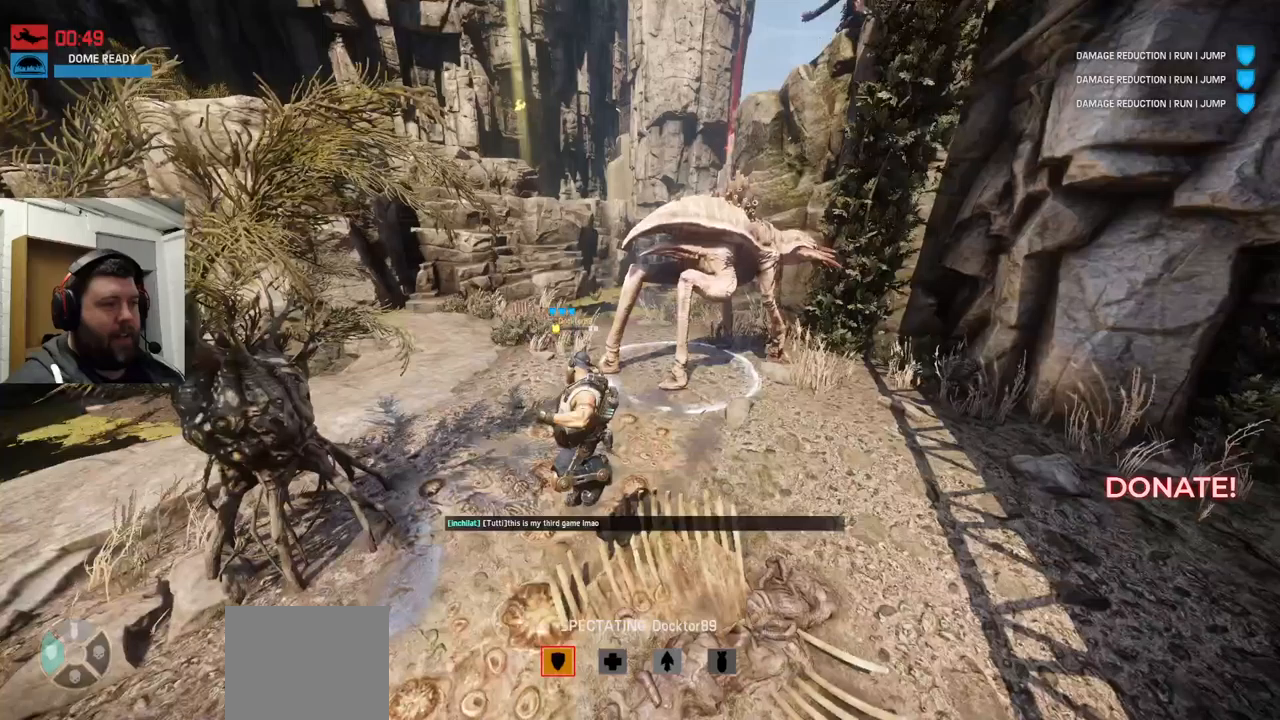
{"buttons": [], "left_stick": "center", "right_stick": "center", "events": []}
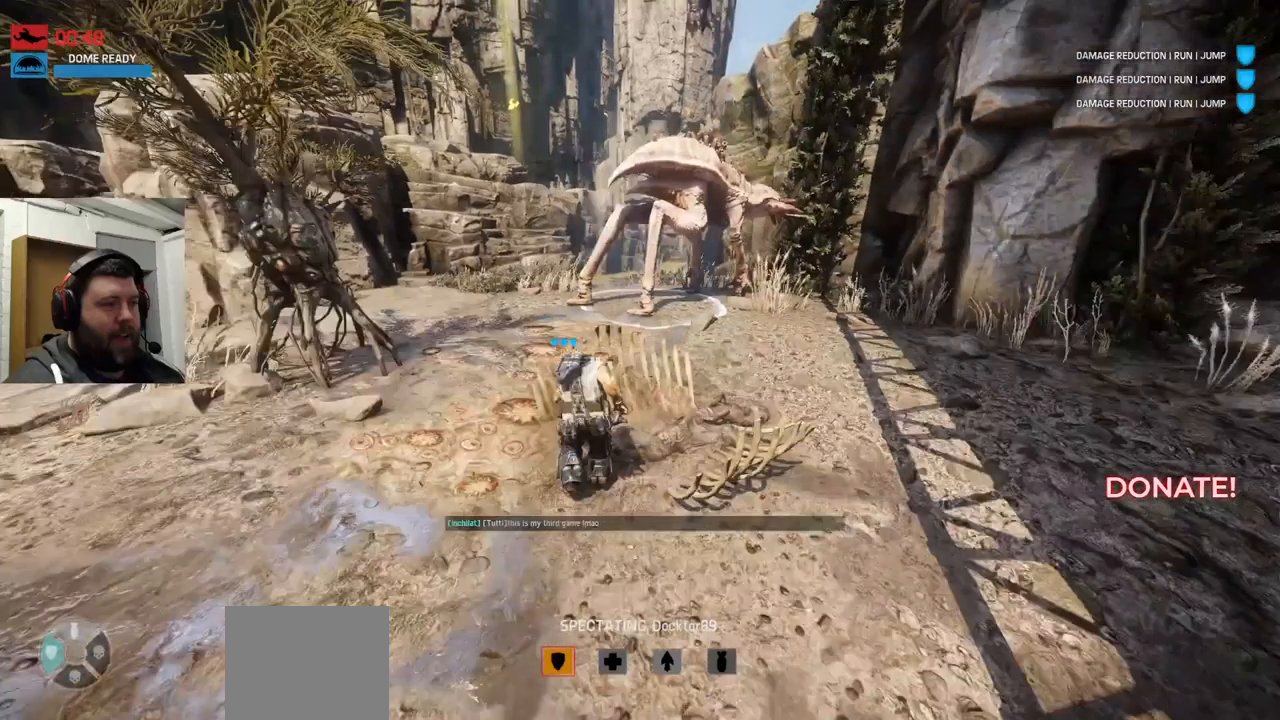
{"buttons": [], "left_stick": "center", "right_stick": "down", "events": [[400, "right_stick", "down"]]}
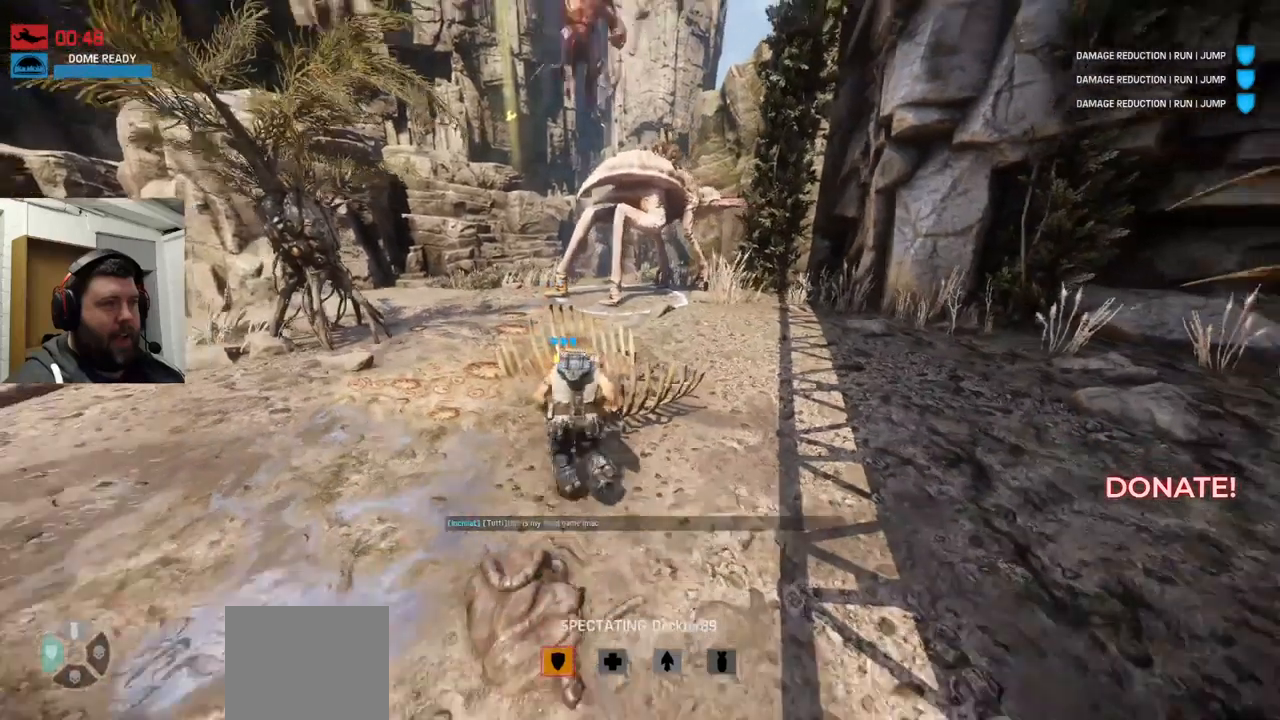
{"buttons": [], "left_stick": "center", "right_stick": "center", "events": [[100, "right_stick", "center"], [267, "right_stick", "down-left"], [500, "right_stick", "center"]]}